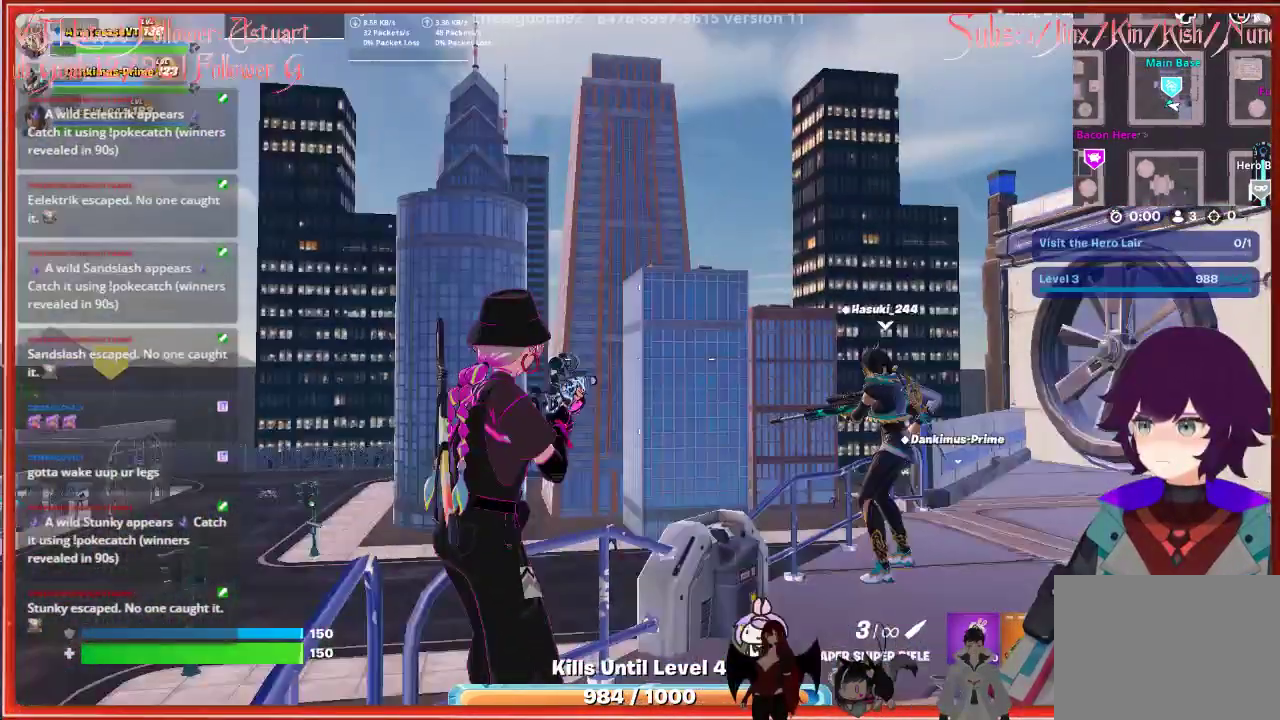
Gameplay with a controller (Xbox layout); each line is a JSON object with the inputs held at the frame after it. "events" lists button and stick changes between this image and that frame as [ms after this image, input, new state], when the widget could be followed in between.
{"buttons": ["L2"], "left_stick": "center", "right_stick": "center", "events": [[367, "right_stick", "center"], [450, "L2", "down"]]}
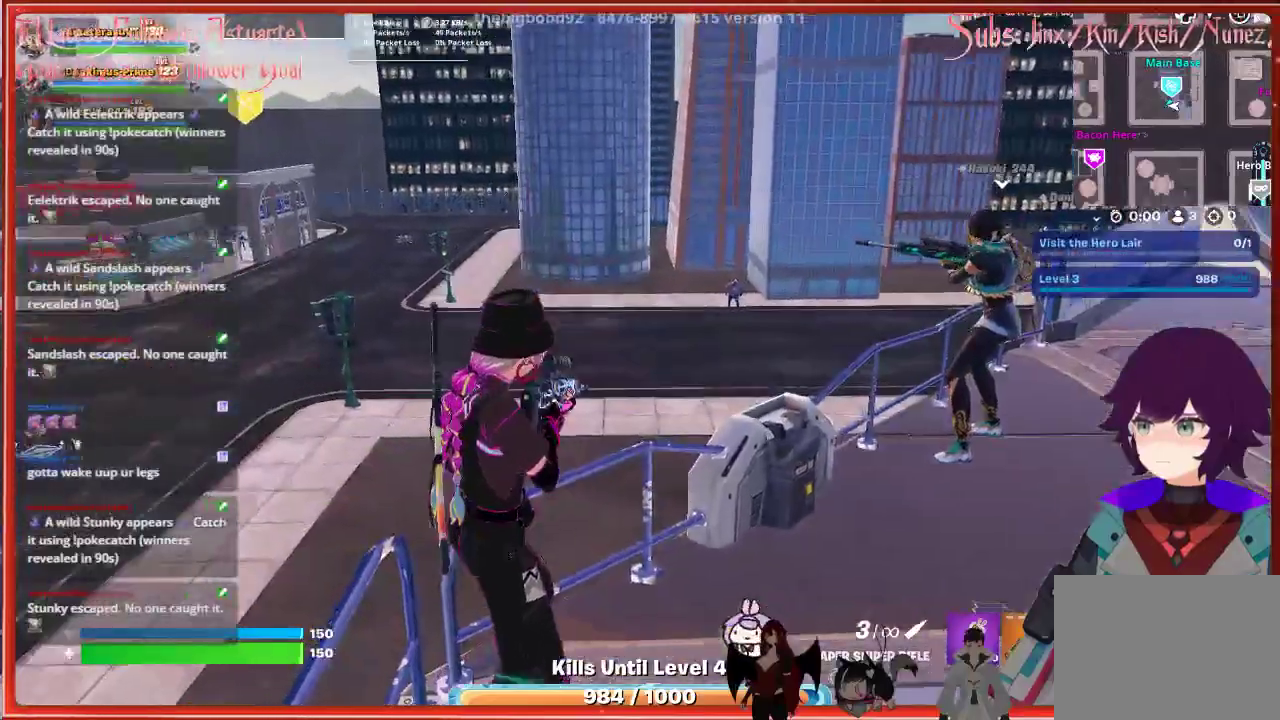
{"buttons": ["L2"], "left_stick": "center", "right_stick": "right", "events": [[17, "right_stick", "up-right"], [483, "right_stick", "right"]]}
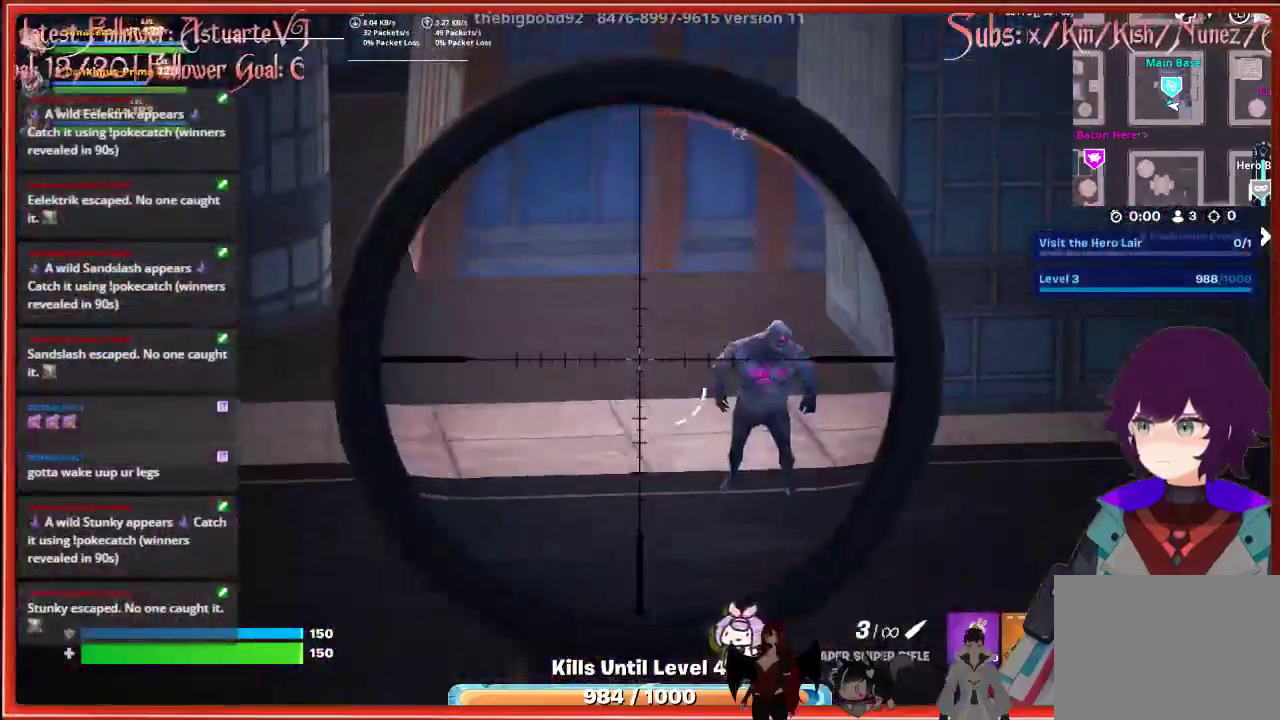
{"buttons": ["L2"], "left_stick": "center", "right_stick": "right", "events": []}
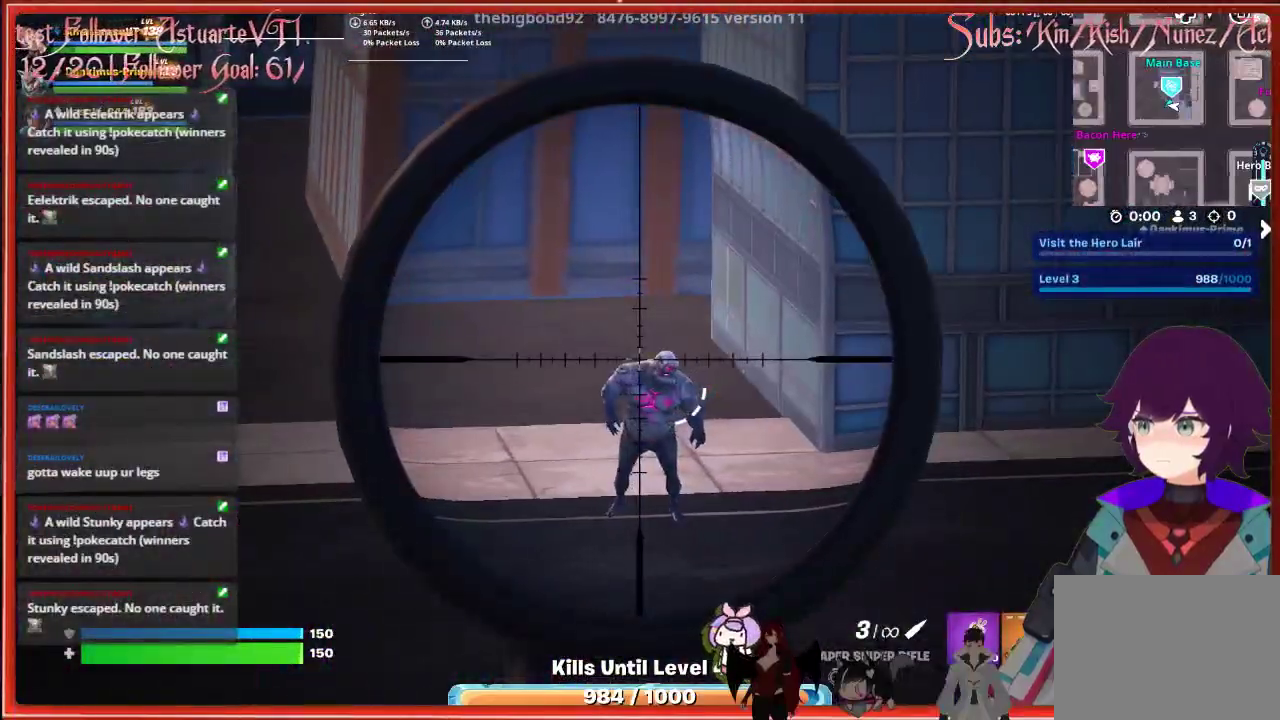
{"buttons": ["L2"], "left_stick": "center", "right_stick": "center", "events": [[283, "R2", "down"], [283, "right_stick", "center"], [350, "R2", "up"]]}
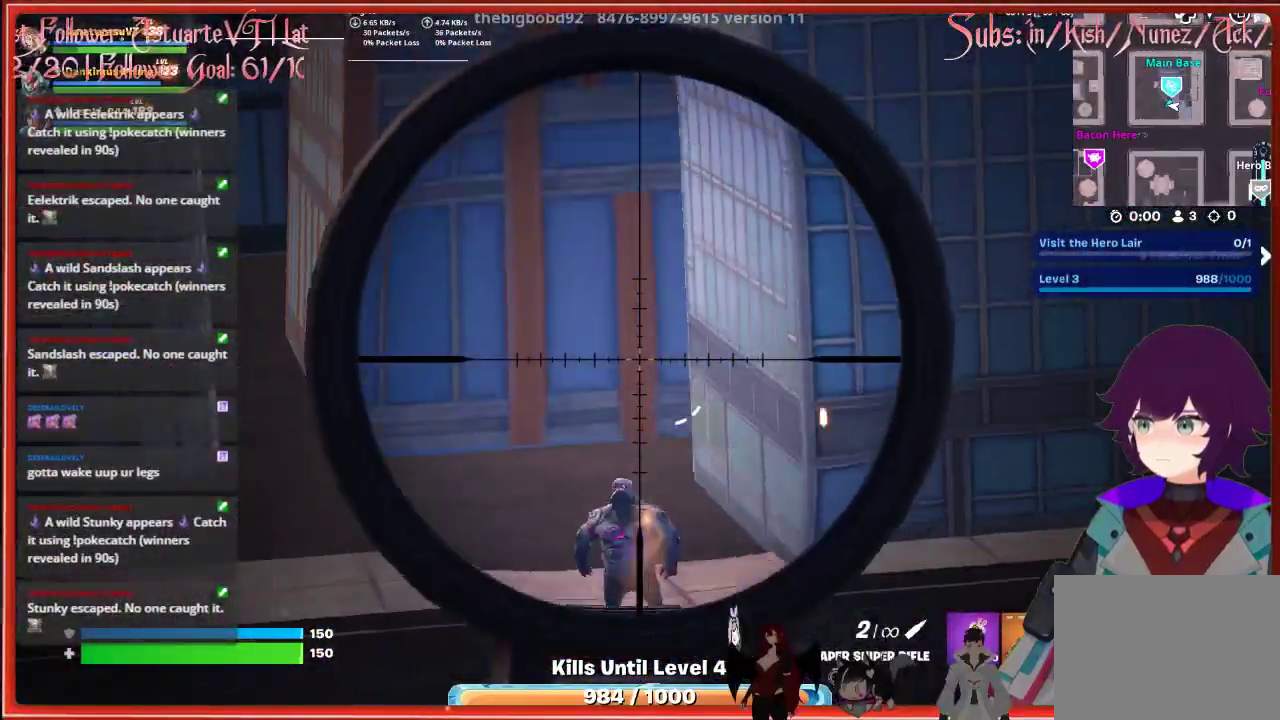
{"buttons": [], "left_stick": "center", "right_stick": "center", "events": [[100, "L2", "up"]]}
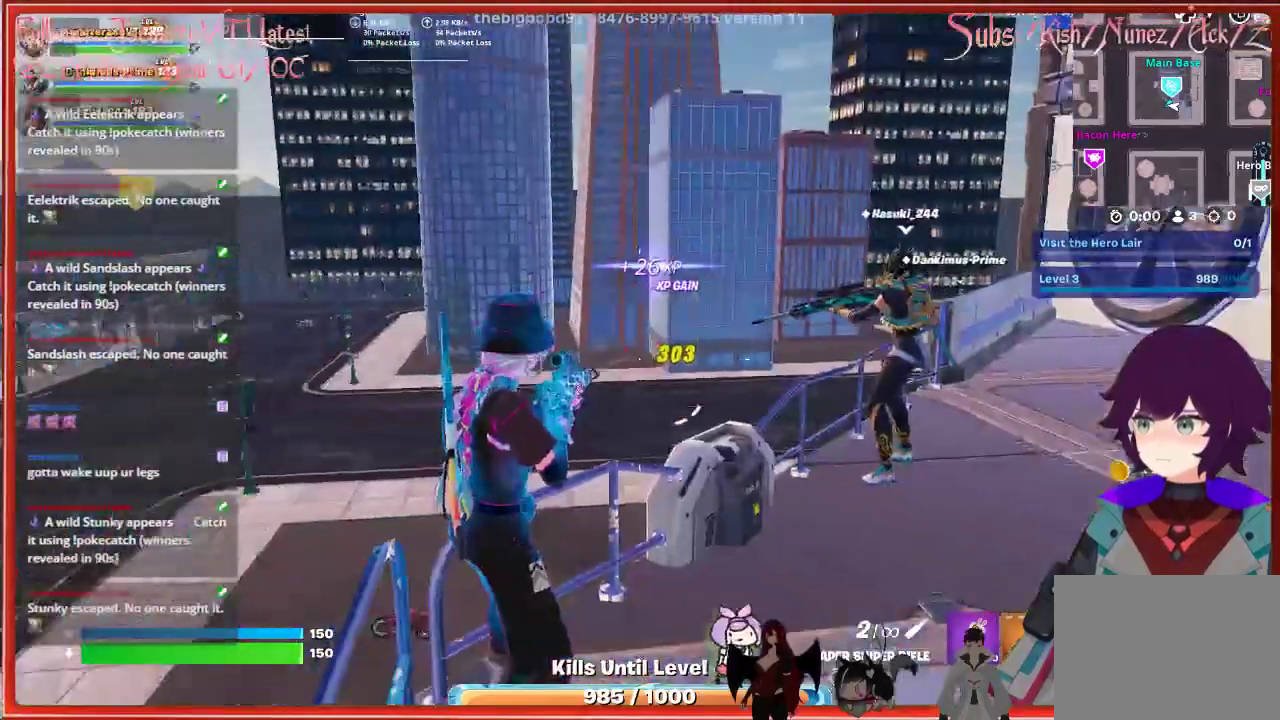
{"buttons": [], "left_stick": "center", "right_stick": "center", "events": [[50, "right_stick", "left"], [183, "right_stick", "center"]]}
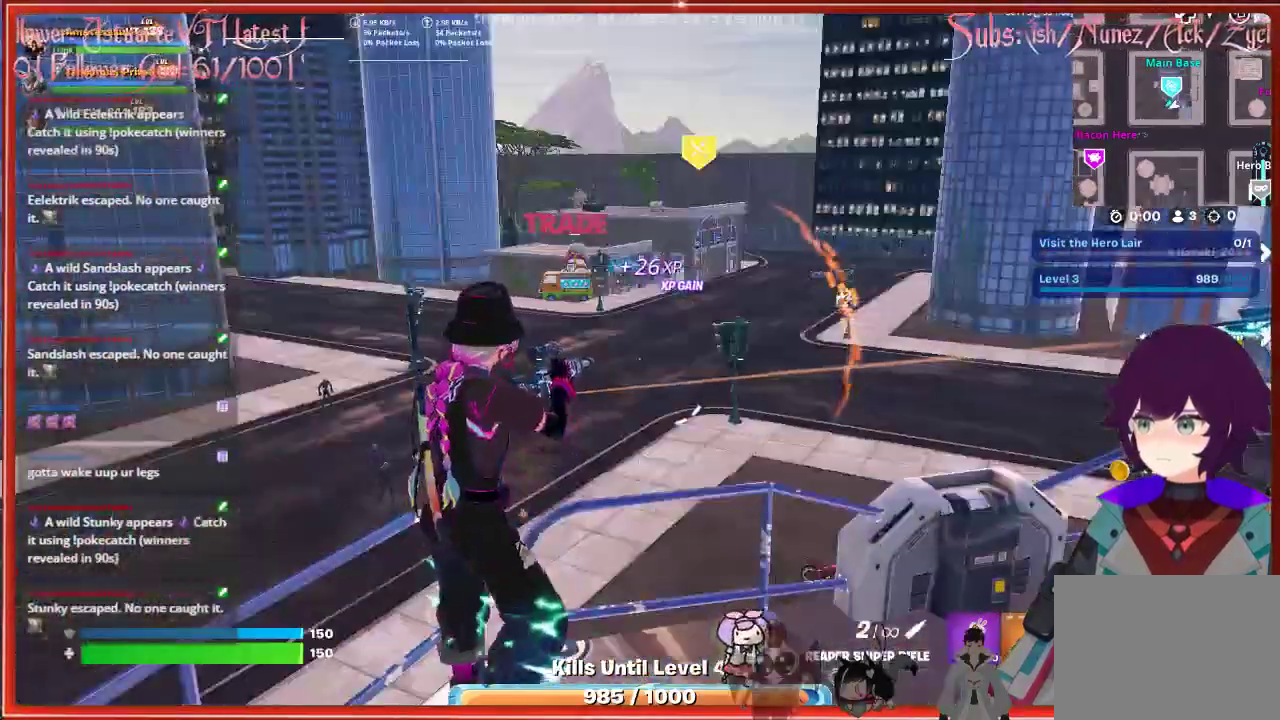
{"buttons": [], "left_stick": "center", "right_stick": "left", "events": [[100, "right_stick", "down-left"], [267, "right_stick", "center"], [433, "right_stick", "left"]]}
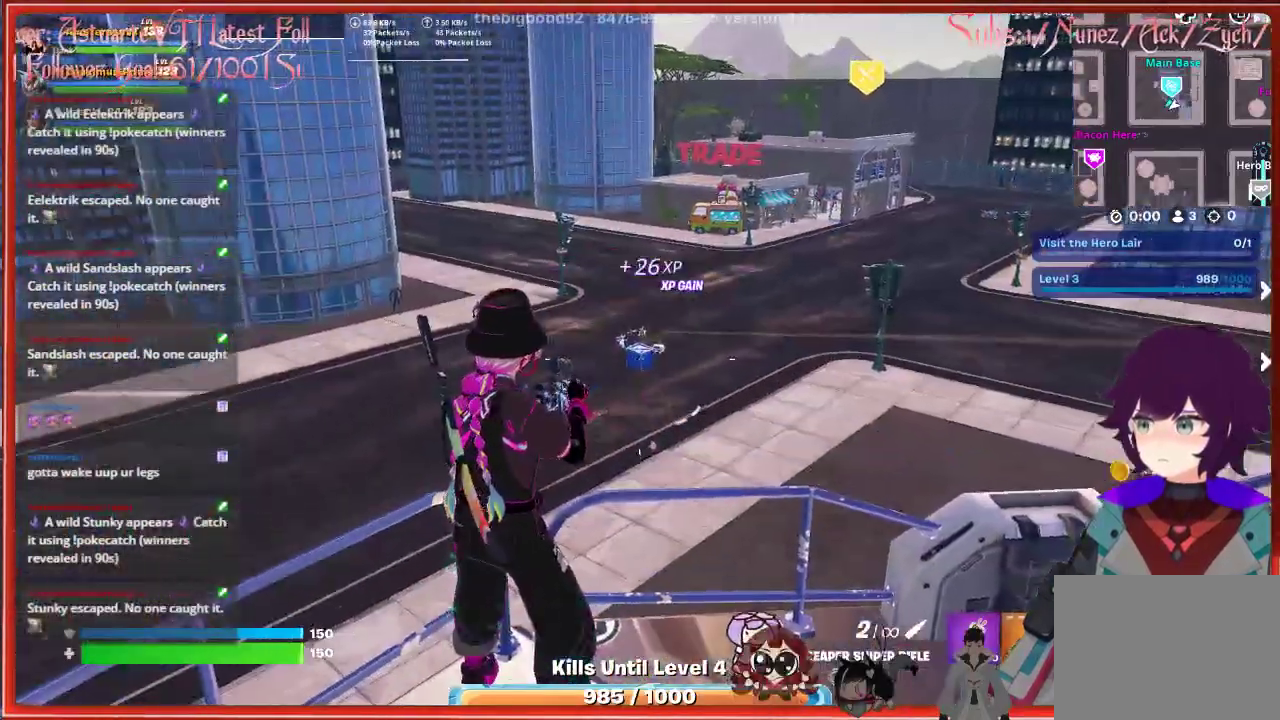
{"buttons": ["L2"], "left_stick": "center", "right_stick": "left", "events": [[133, "L2", "down"]]}
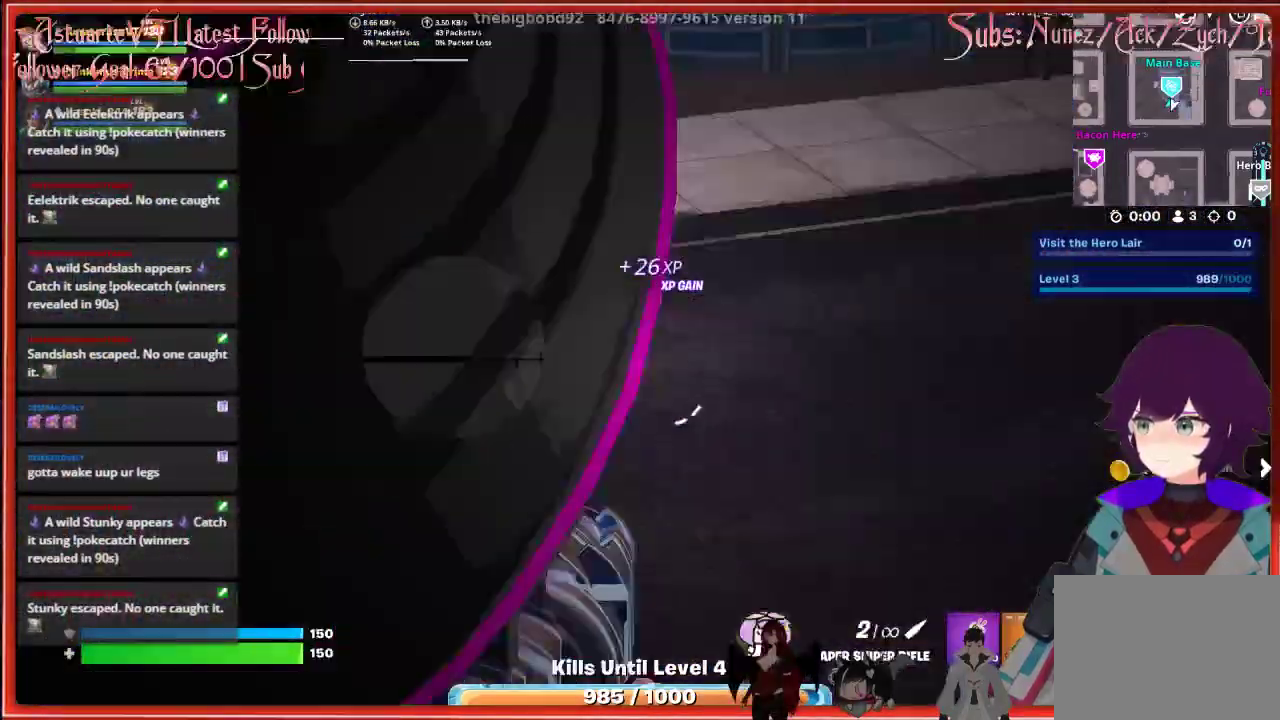
{"buttons": ["L2"], "left_stick": "center", "right_stick": "right", "events": [[50, "right_stick", "down-right"], [100, "right_stick", "right"]]}
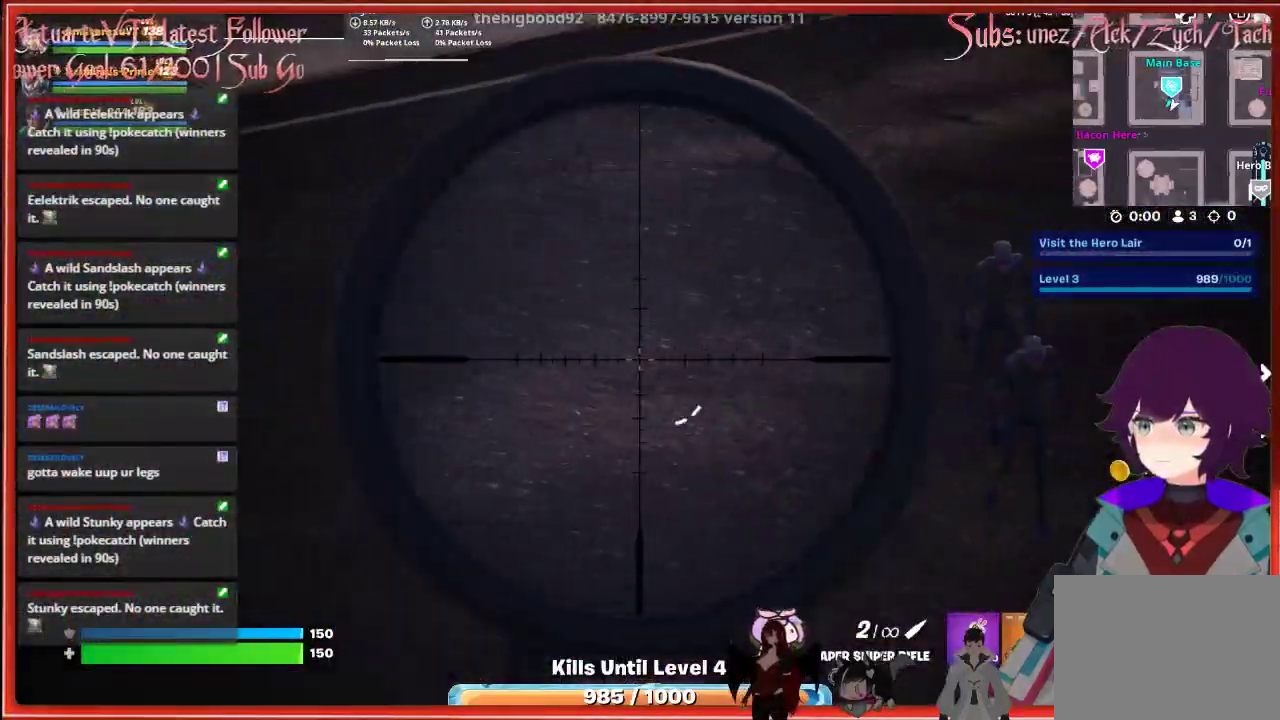
{"buttons": ["L2", "R2"], "left_stick": "center", "right_stick": "center", "events": [[450, "R2", "down"], [483, "right_stick", "center"]]}
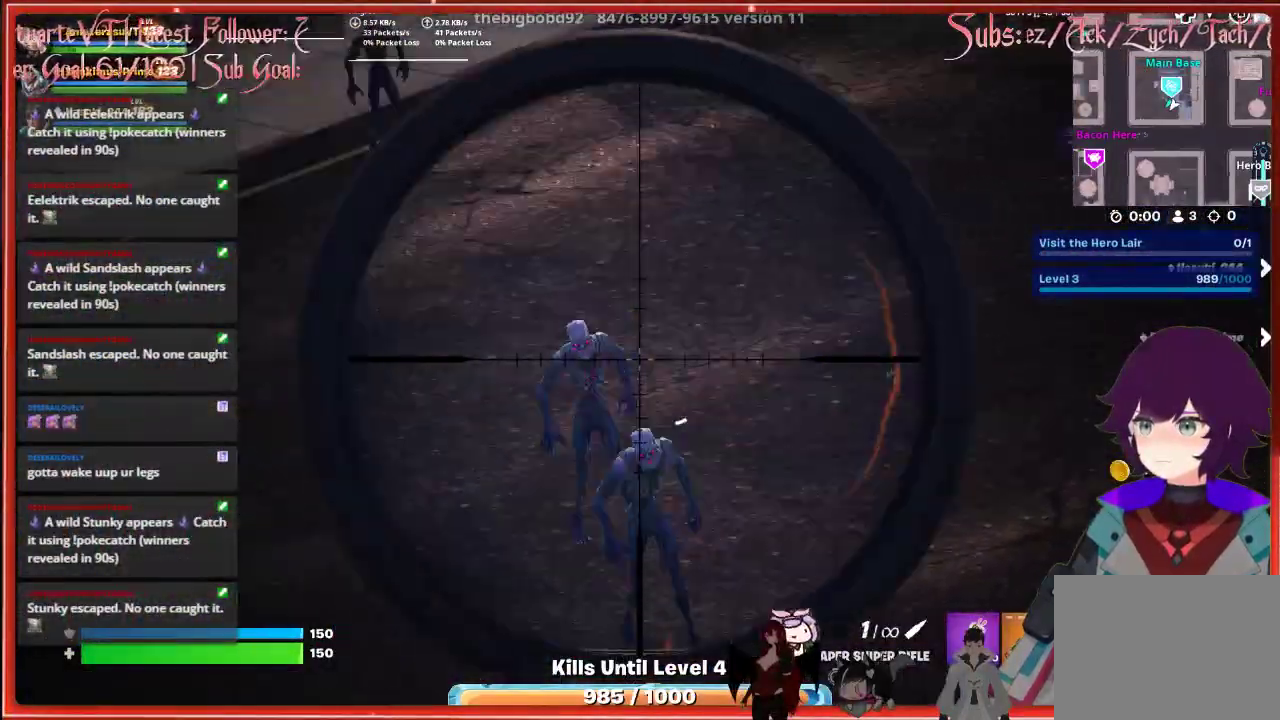
{"buttons": ["L2"], "left_stick": "center", "right_stick": "up-left", "events": [[83, "R2", "up"], [433, "right_stick", "up-left"]]}
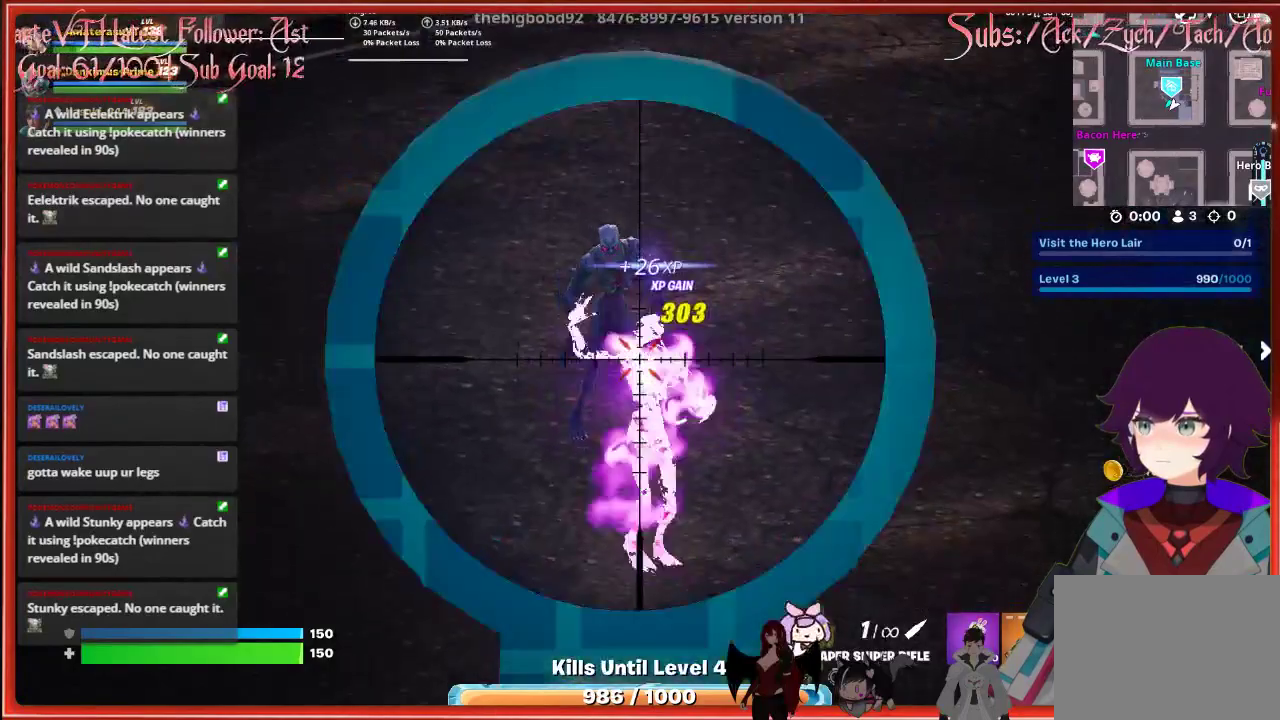
{"buttons": ["L2"], "left_stick": "center", "right_stick": "up-left", "events": []}
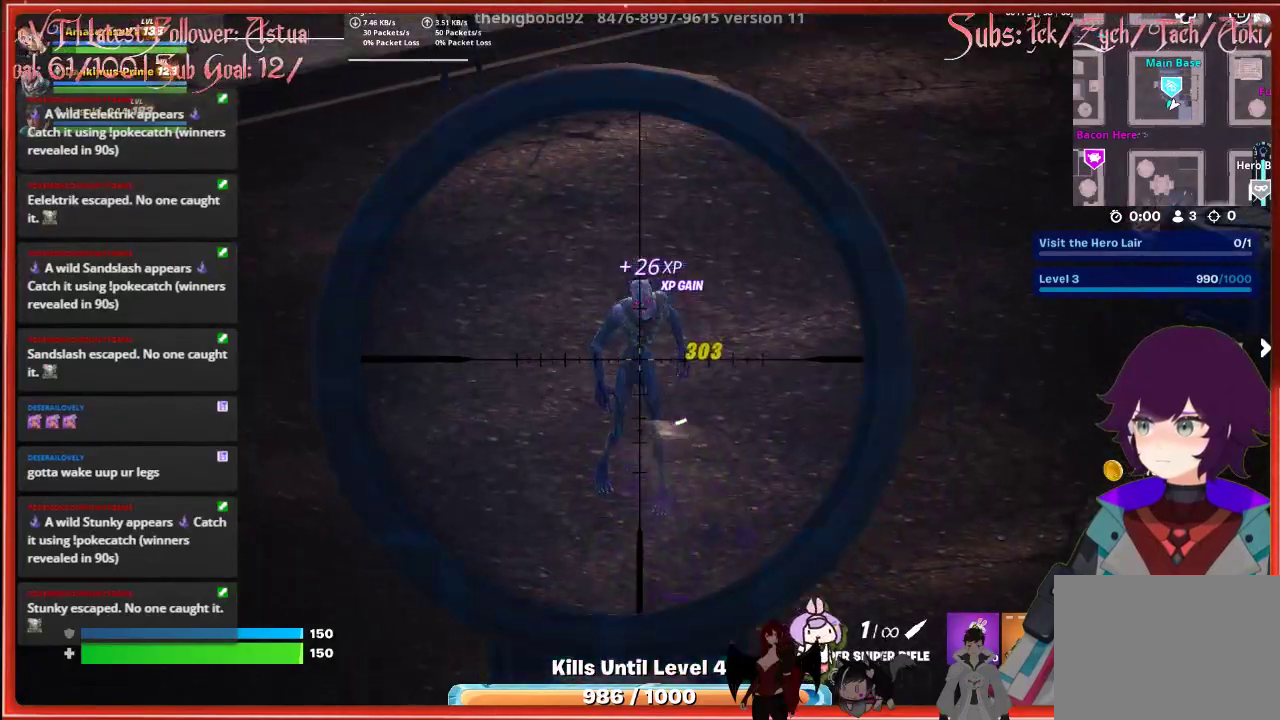
{"buttons": ["L2"], "left_stick": "center", "right_stick": "up-left", "events": []}
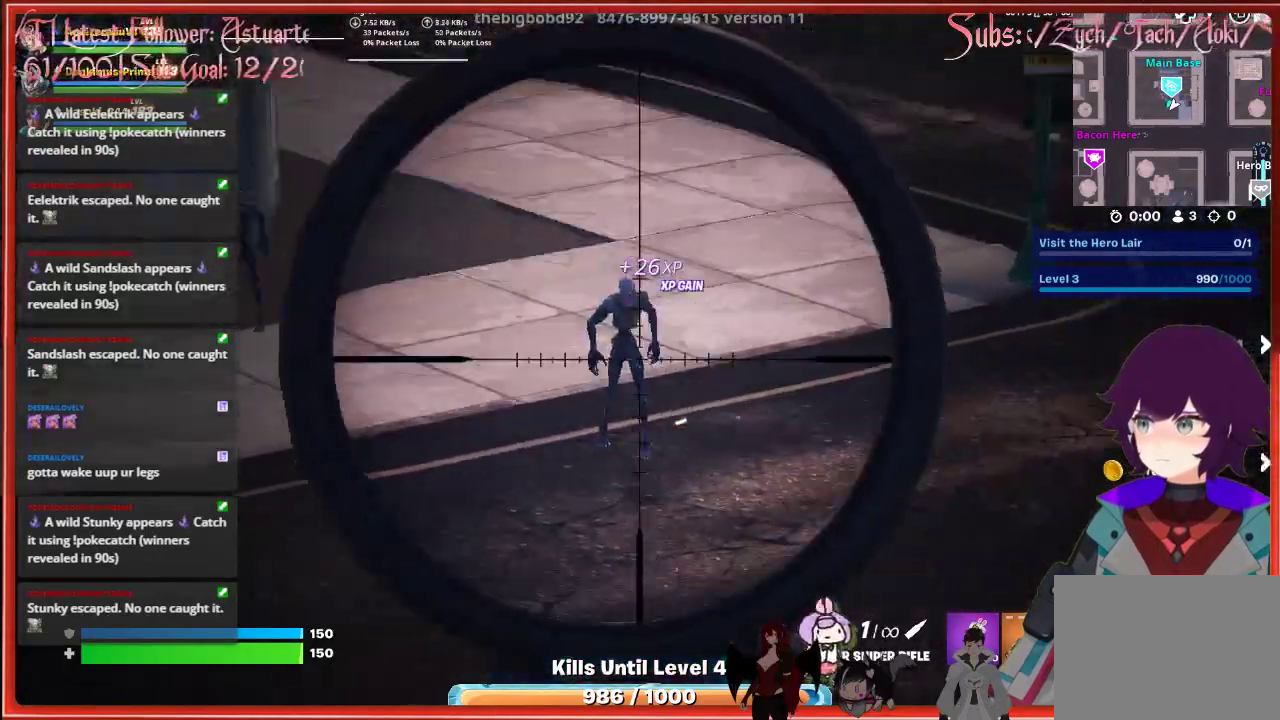
{"buttons": ["L2"], "left_stick": "center", "right_stick": "down-right", "events": [[200, "right_stick", "center"], [400, "right_stick", "down-right"]]}
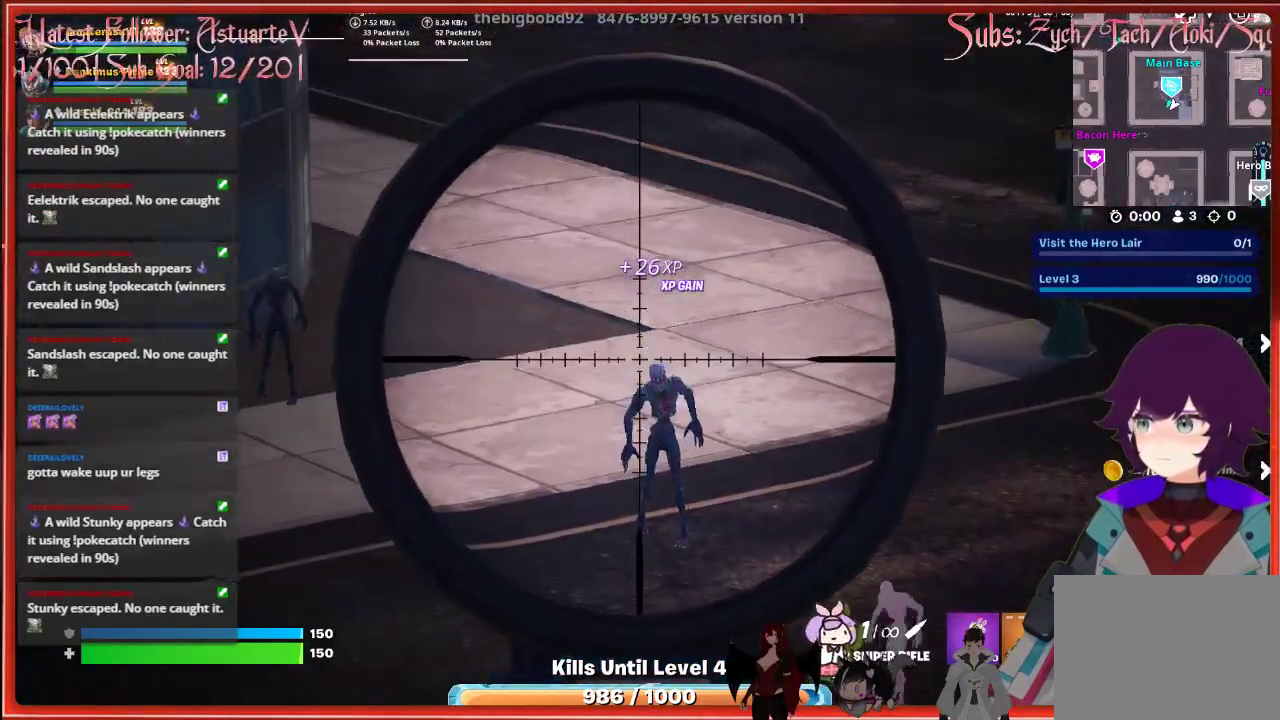
{"buttons": ["L2"], "left_stick": "center", "right_stick": "center", "events": [[100, "R2", "down"], [267, "R2", "up"], [417, "right_stick", "center"]]}
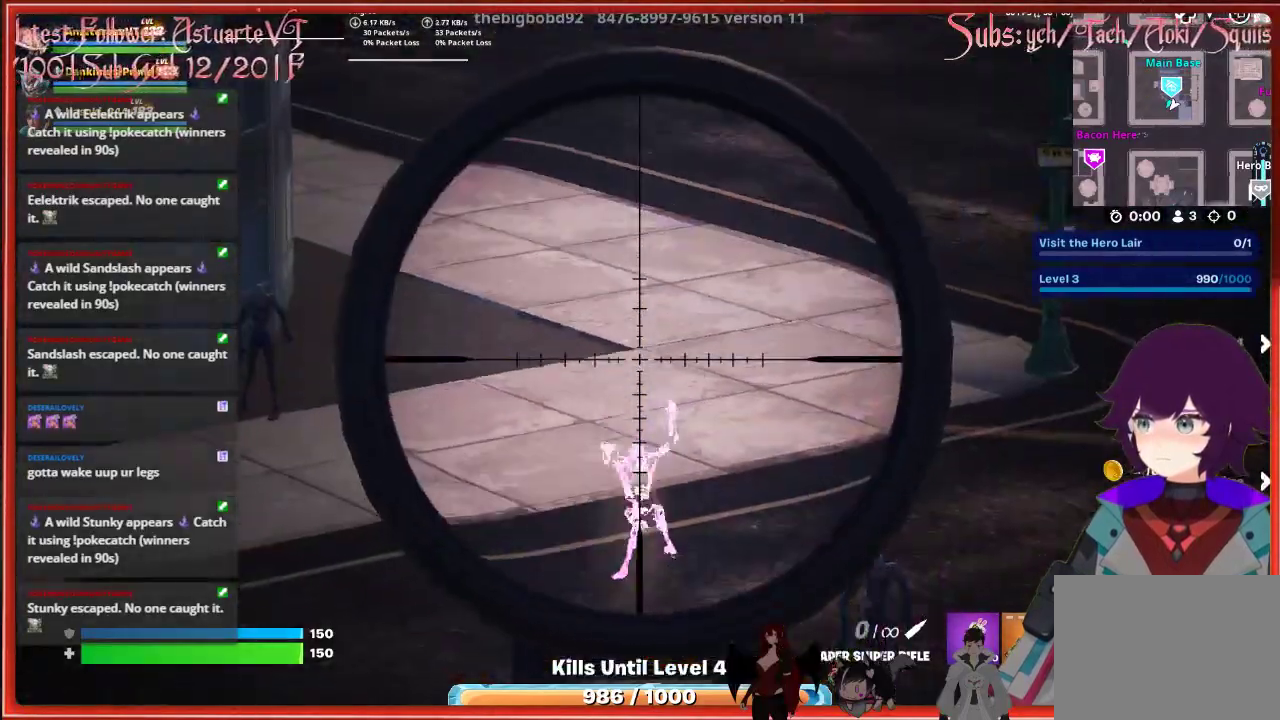
{"buttons": ["L2"], "left_stick": "center", "right_stick": "up-left", "events": [[150, "right_stick", "left"], [500, "right_stick", "up-left"]]}
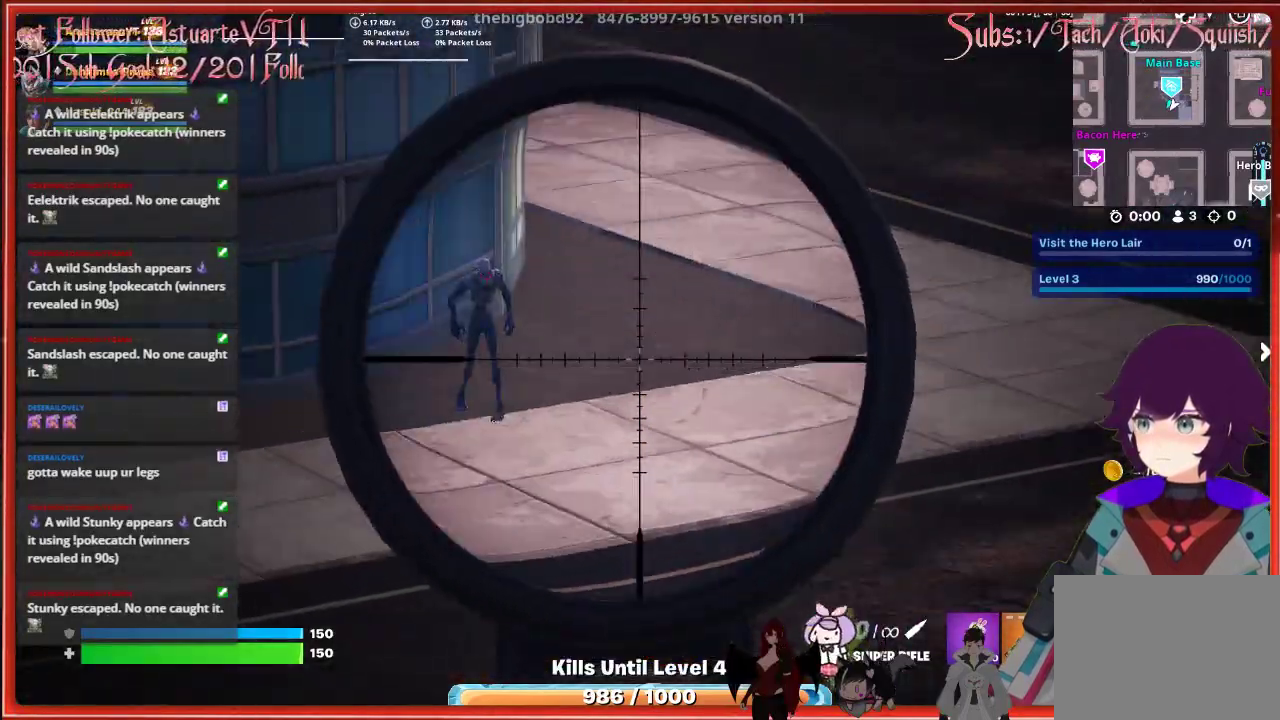
{"buttons": ["L2"], "left_stick": "center", "right_stick": "center", "events": [[300, "right_stick", "center"]]}
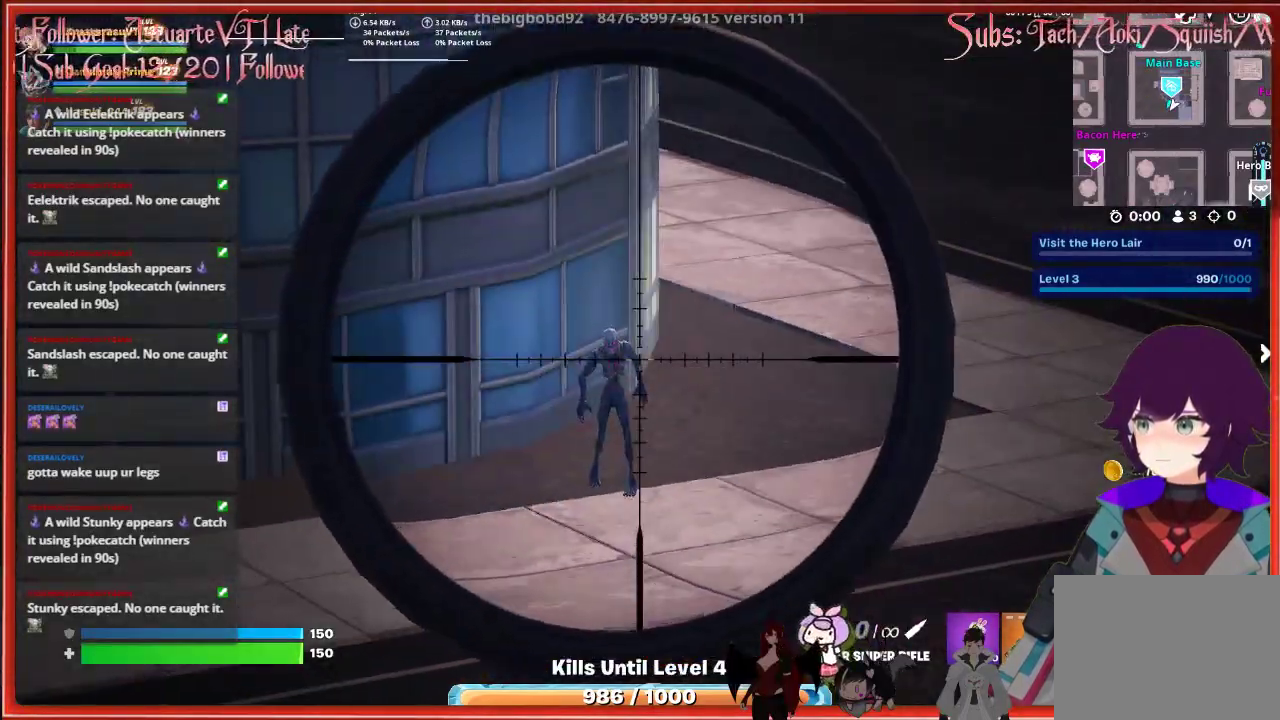
{"buttons": ["L2"], "left_stick": "center", "right_stick": "left", "events": [[133, "right_stick", "up-left"], [450, "right_stick", "left"]]}
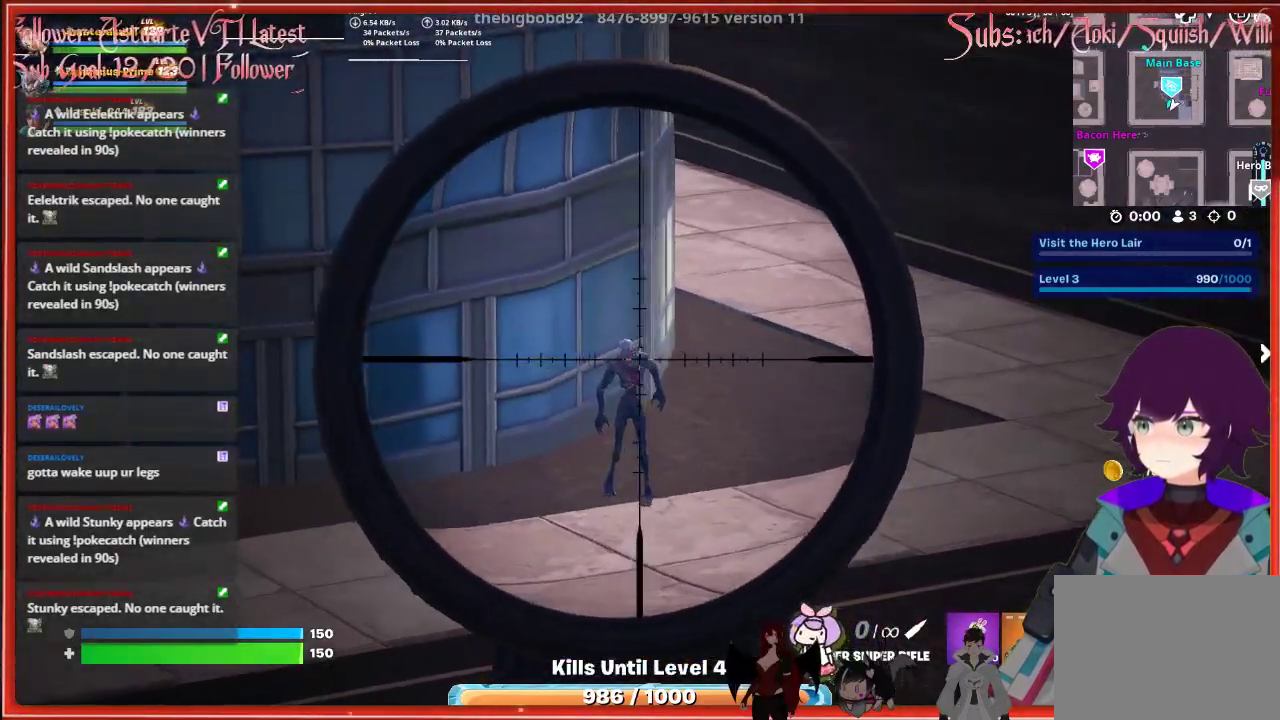
{"buttons": ["L2"], "left_stick": "center", "right_stick": "center", "events": [[67, "R2", "down"], [133, "right_stick", "center"], [183, "R2", "up"]]}
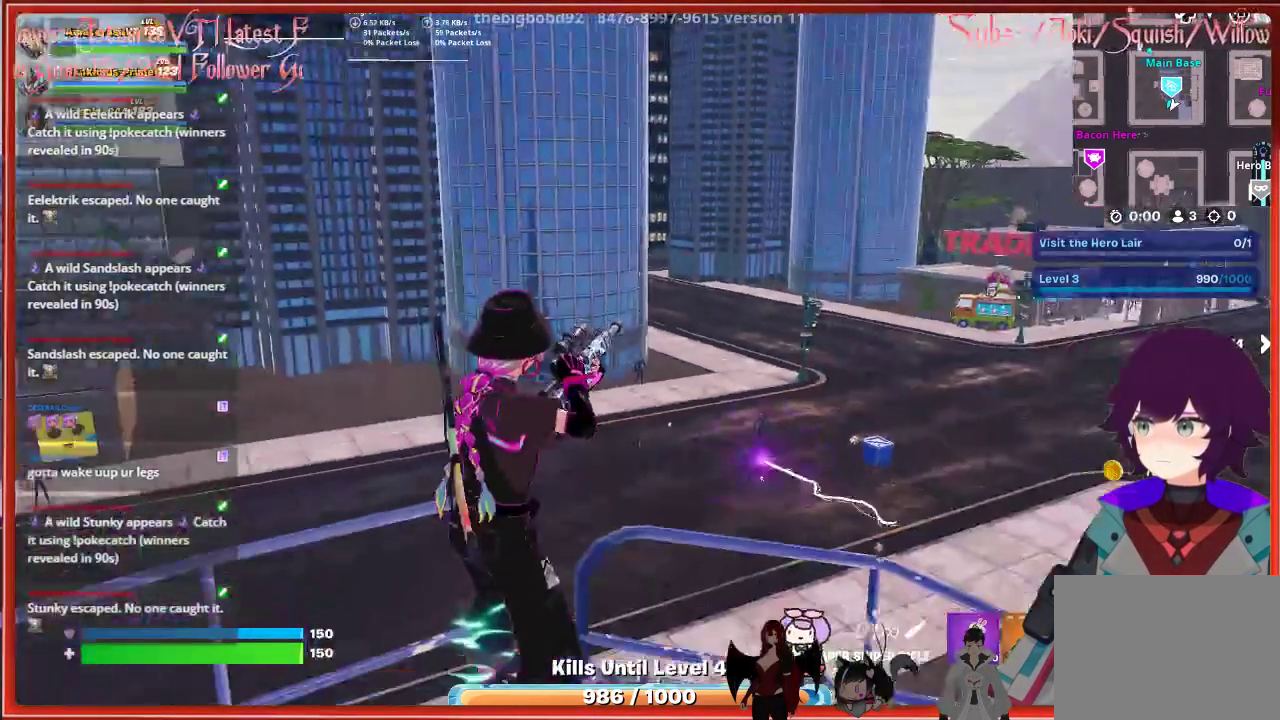
{"buttons": [], "left_stick": "center", "right_stick": "center", "events": [[417, "L2", "up"]]}
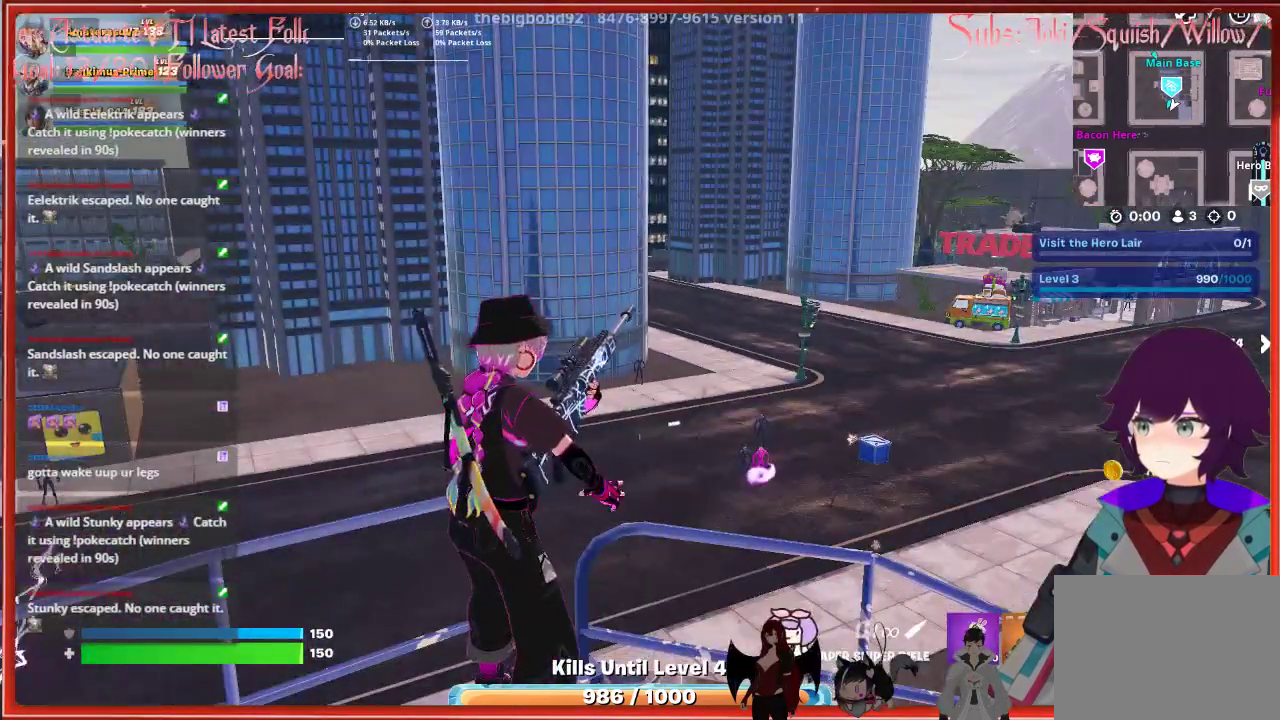
{"buttons": [], "left_stick": "center", "right_stick": "down-left", "events": [[483, "right_stick", "down-left"]]}
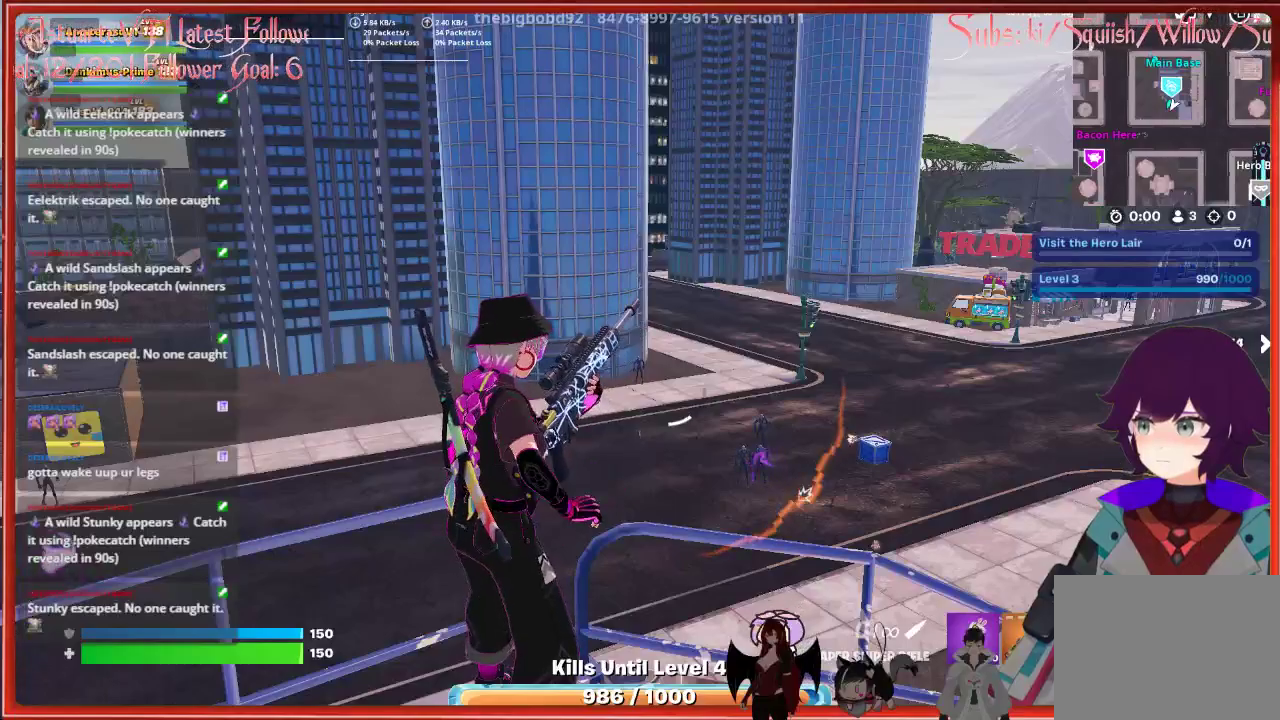
{"buttons": [], "left_stick": "center", "right_stick": "center", "events": [[317, "right_stick", "center"]]}
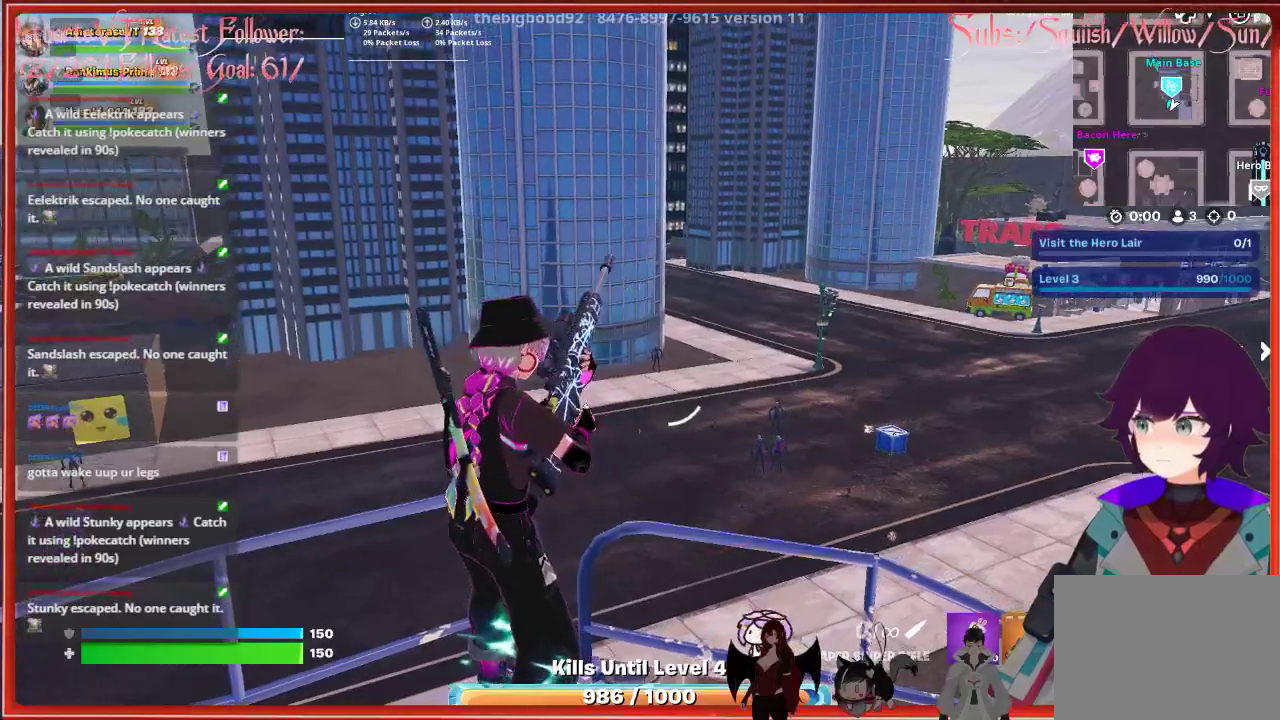
{"buttons": [], "left_stick": "center", "right_stick": "center", "events": []}
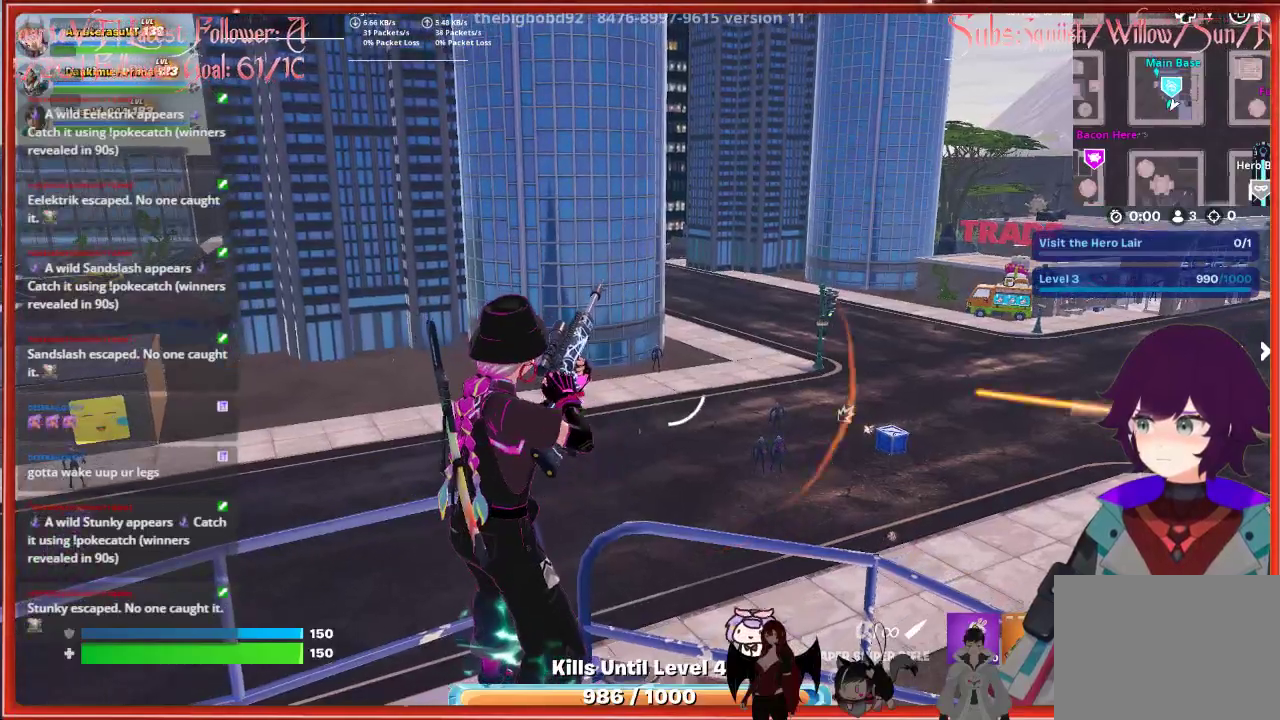
{"buttons": ["L2"], "left_stick": "center", "right_stick": "center", "events": [[17, "L2", "down"]]}
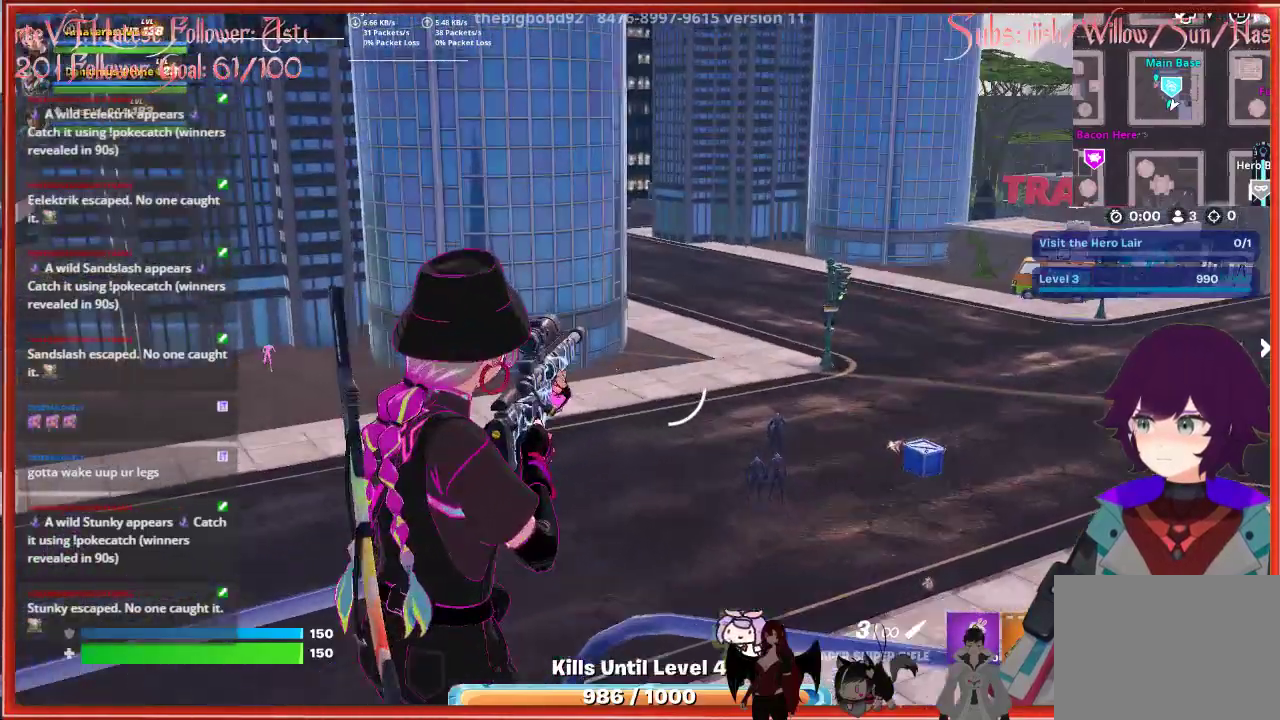
{"buttons": ["L2"], "left_stick": "center", "right_stick": "down-right", "events": [[83, "right_stick", "down-right"]]}
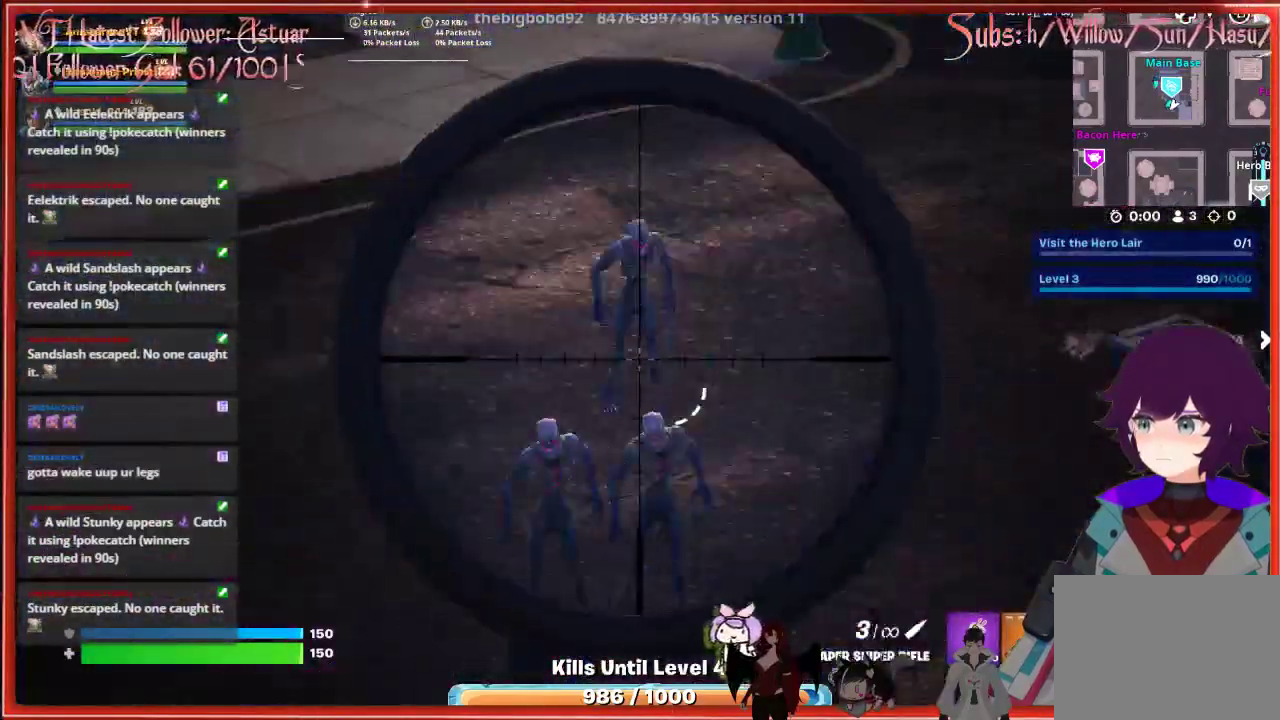
{"buttons": ["L2"], "left_stick": "center", "right_stick": "up", "events": [[67, "right_stick", "center"], [183, "right_stick", "up"]]}
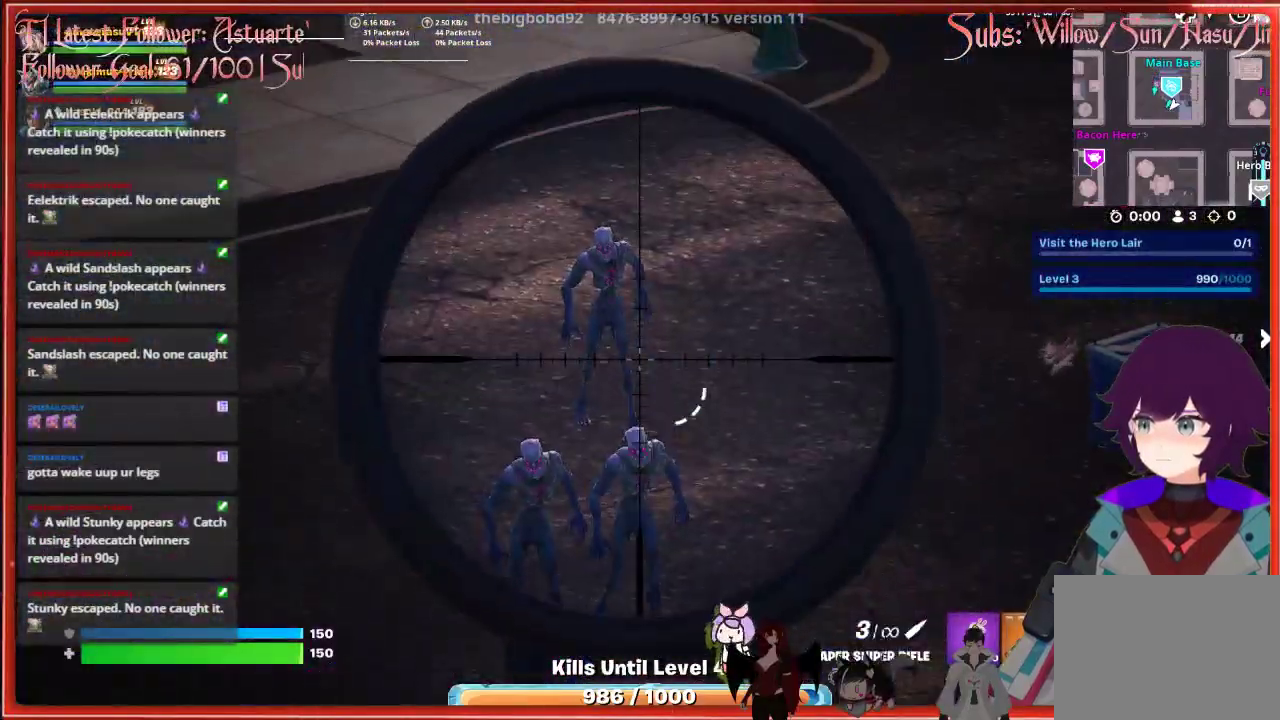
{"buttons": ["L2"], "left_stick": "center", "right_stick": "center", "events": [[300, "R2", "down"], [367, "right_stick", "center"], [400, "R2", "up"]]}
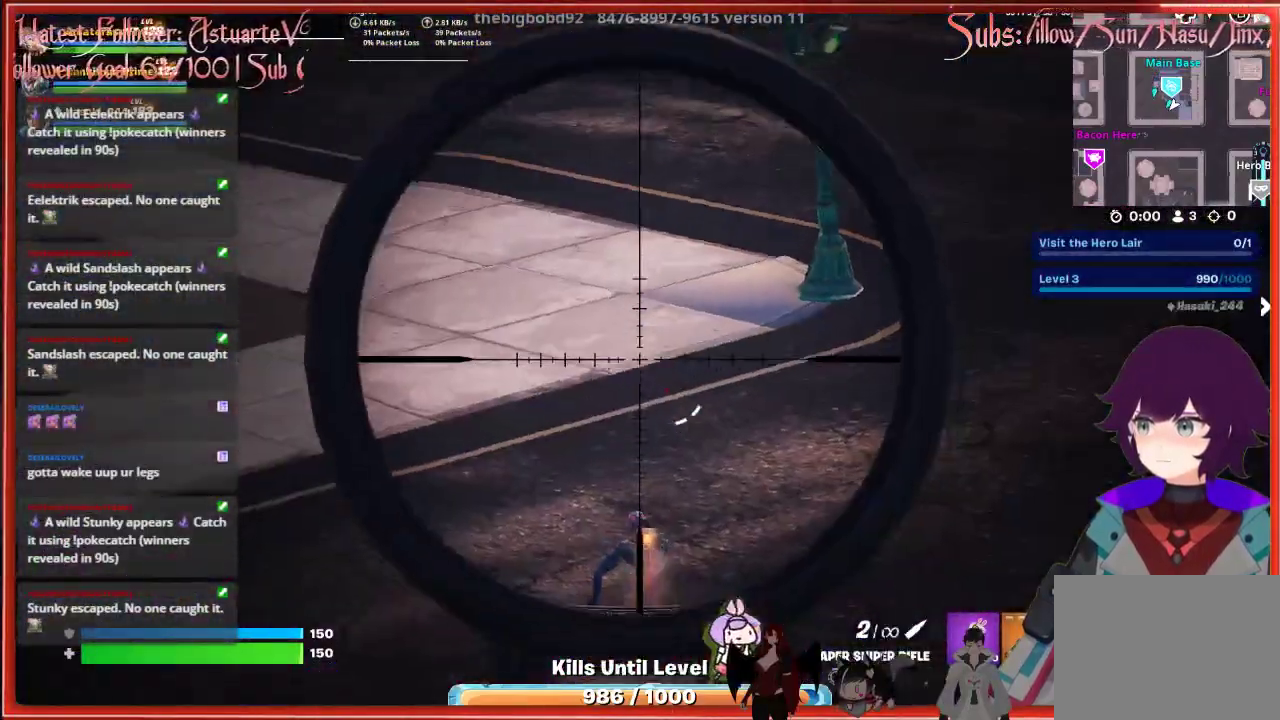
{"buttons": ["L2"], "left_stick": "center", "right_stick": "down", "events": [[500, "right_stick", "down"]]}
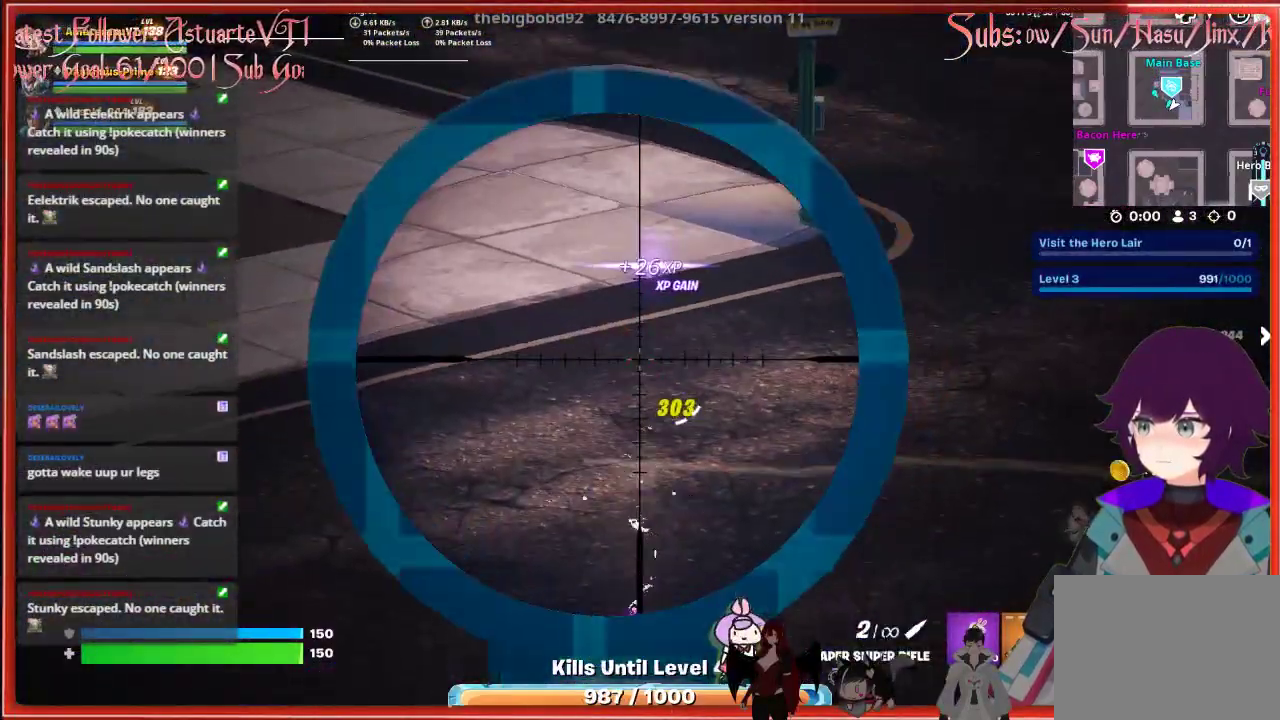
{"buttons": ["L2"], "left_stick": "center", "right_stick": "down", "events": []}
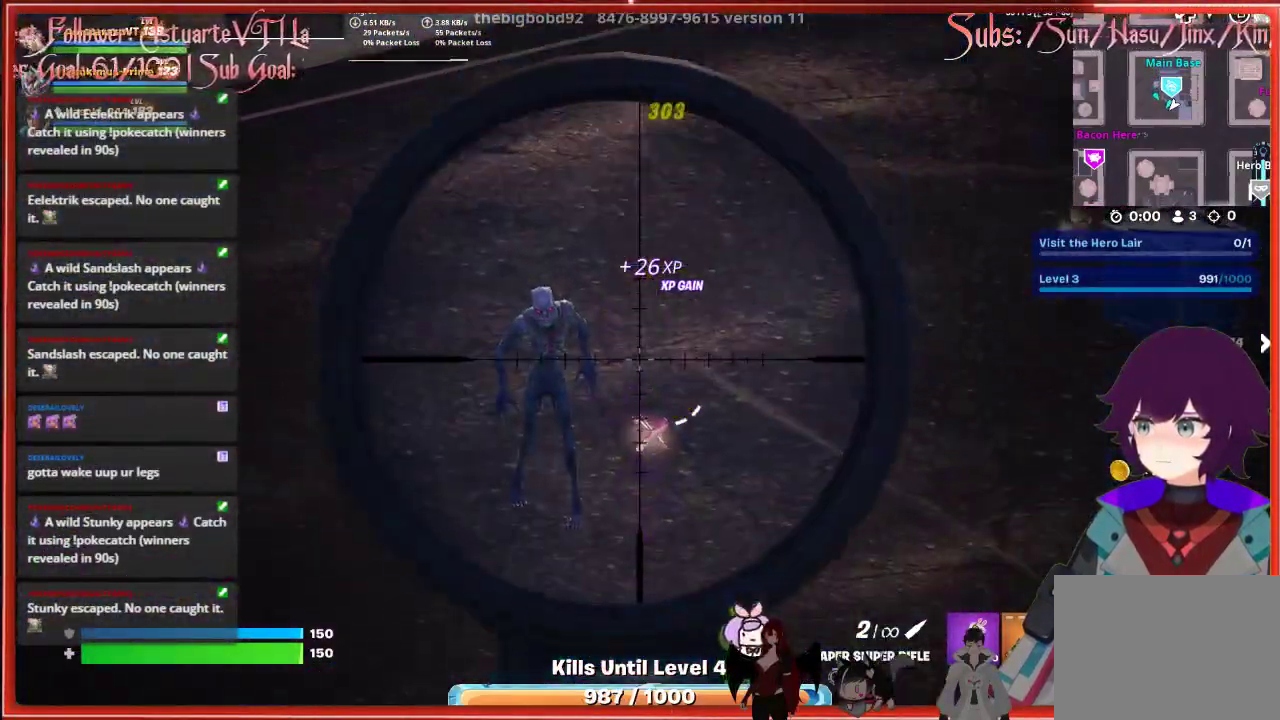
{"buttons": ["L2"], "left_stick": "center", "right_stick": "up-left", "events": [[33, "right_stick", "center"], [333, "right_stick", "left"], [467, "right_stick", "up-left"]]}